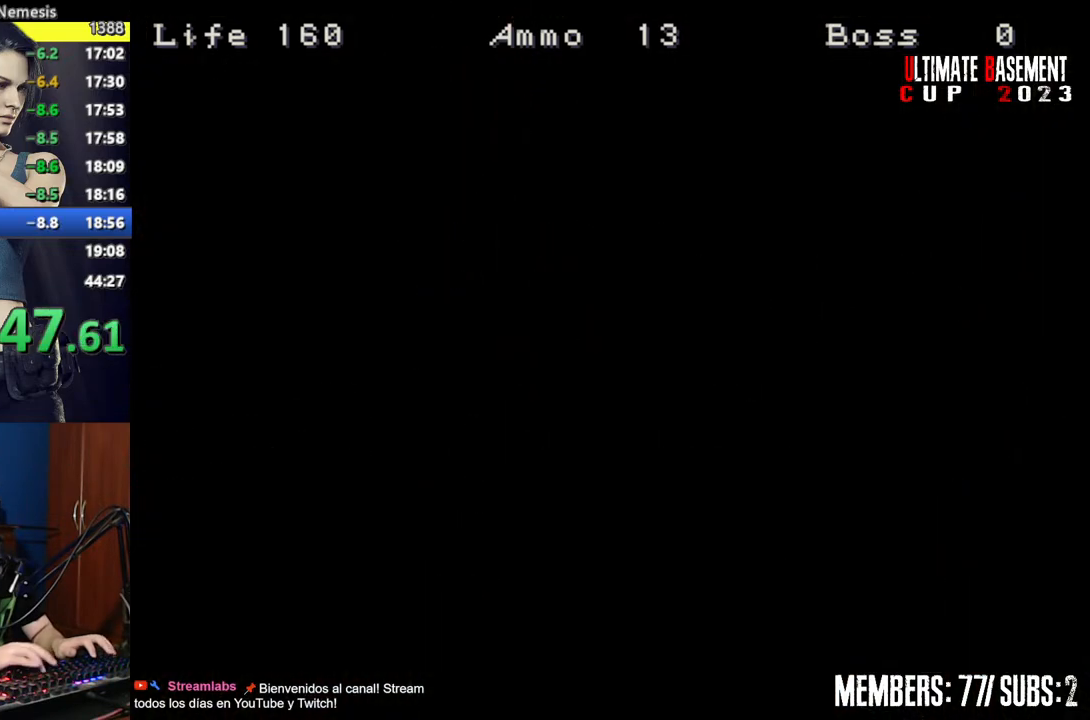
Gameplay with keyboard; each line is a JSON object with the keys held at the frame after it. "events" lists presses ("down") and releases ("up") of "a", "d", "k", "l", "o", "q", "s", "semicolon", "shift", "space" and "w" between this image and that frame as [ms after this image, input, new state], when the widget could be followed in between. No other keys are recorded. Mouse input is not recorded.
{"keys": ["shift", "space"], "events": [[17, "semicolon", "down"], [67, "semicolon", "up"], [300, "space", "down"], [334, "space", "up"], [434, "space", "down"]]}
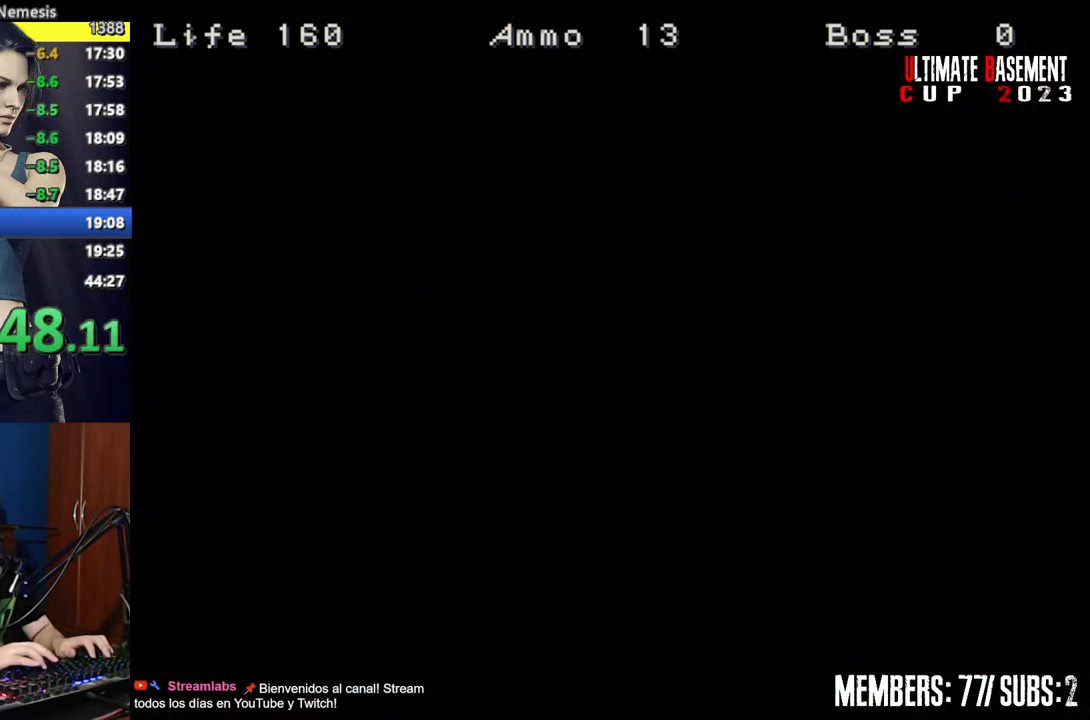
{"keys": ["shift", "w"], "events": [[34, "space", "up"], [117, "a", "down"], [117, "w", "down"], [267, "a", "up"]]}
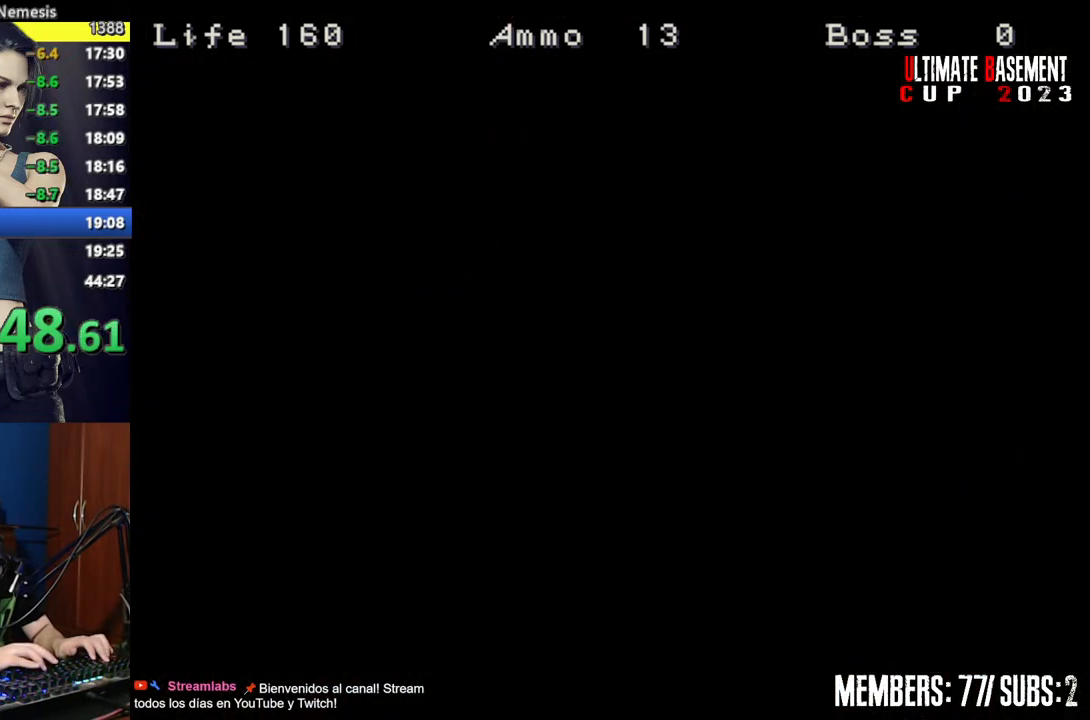
{"keys": ["shift", "w"], "events": []}
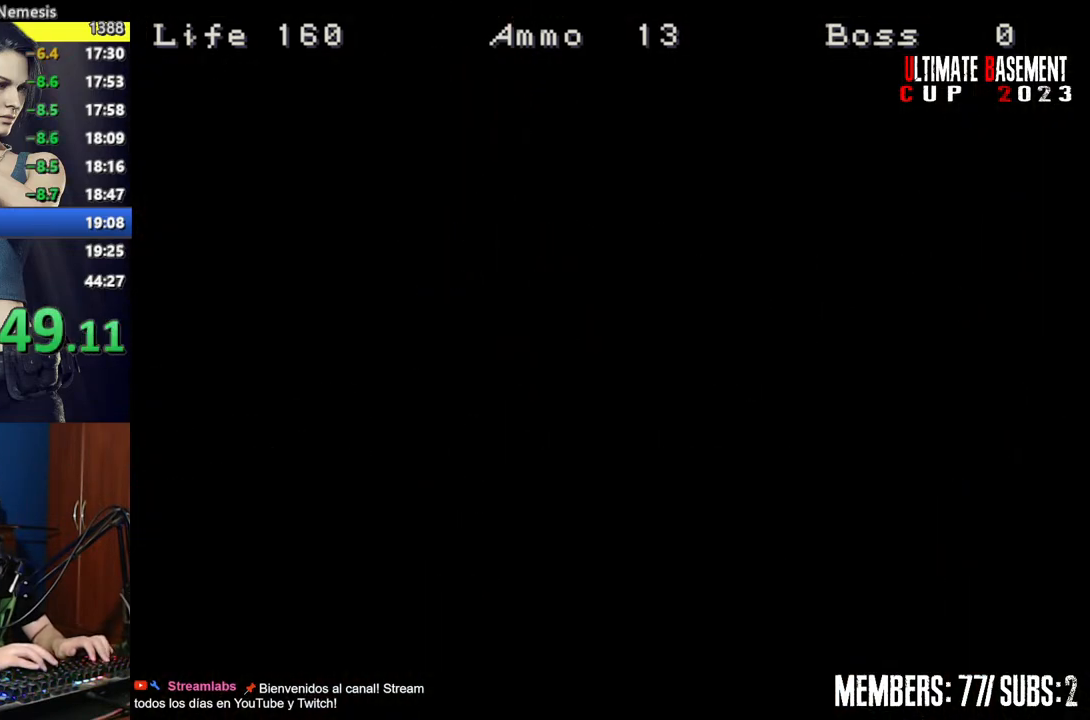
{"keys": ["shift", "w"], "events": []}
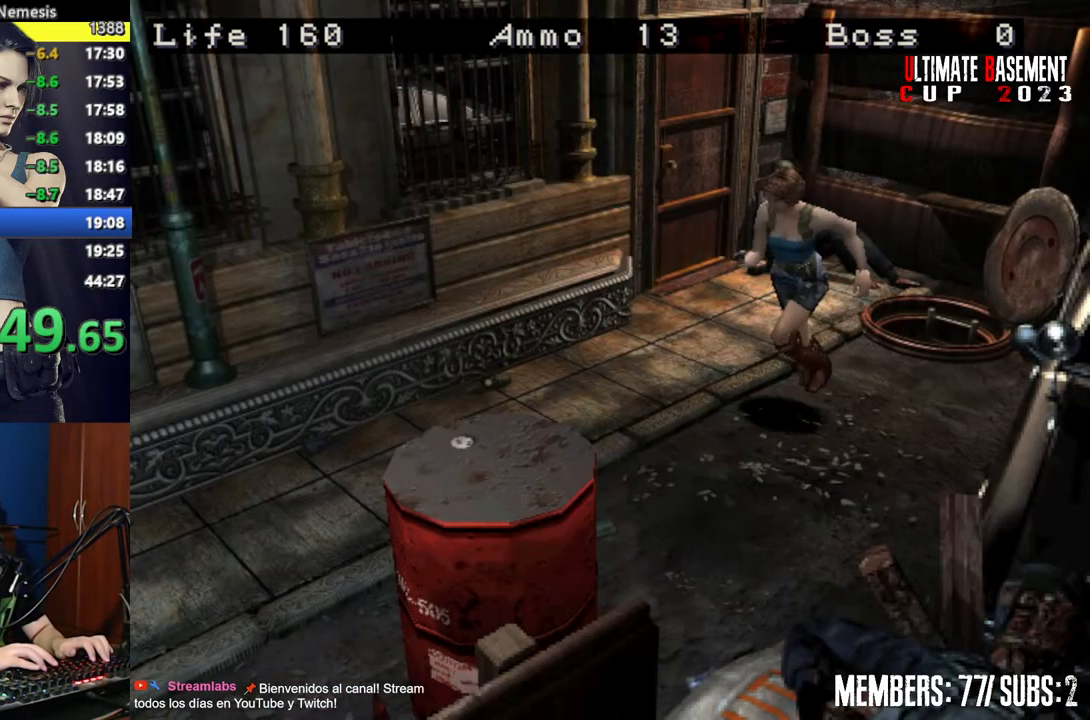
{"keys": ["shift", "w"], "events": []}
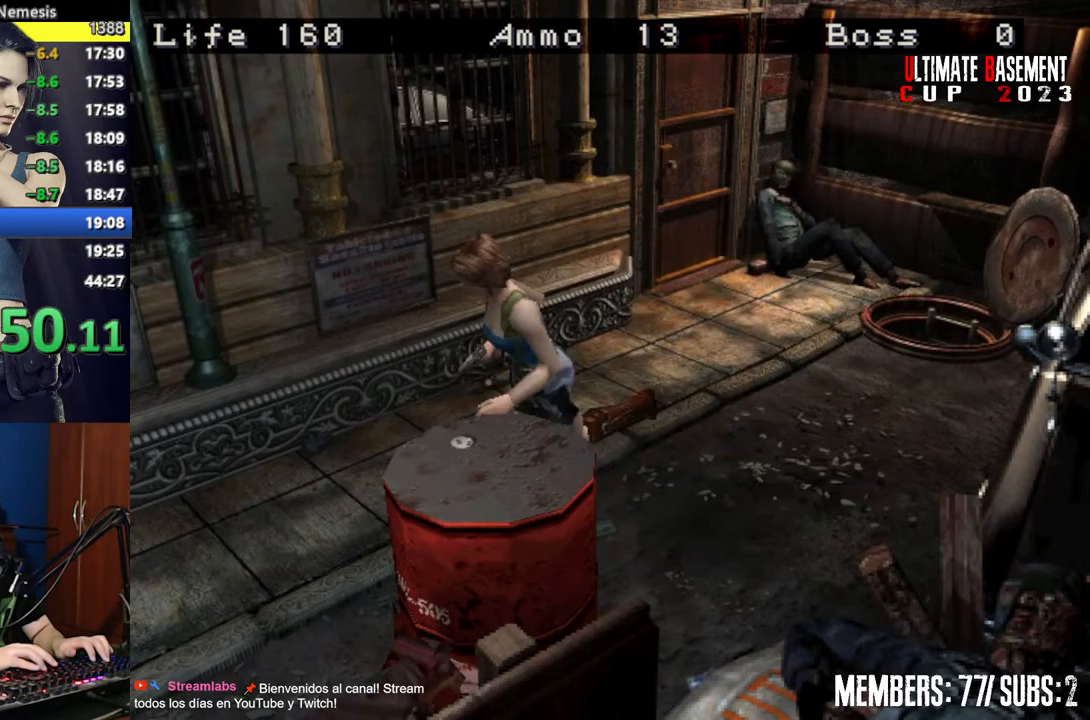
{"keys": ["semicolon", "shift", "w"], "events": [[467, "semicolon", "down"]]}
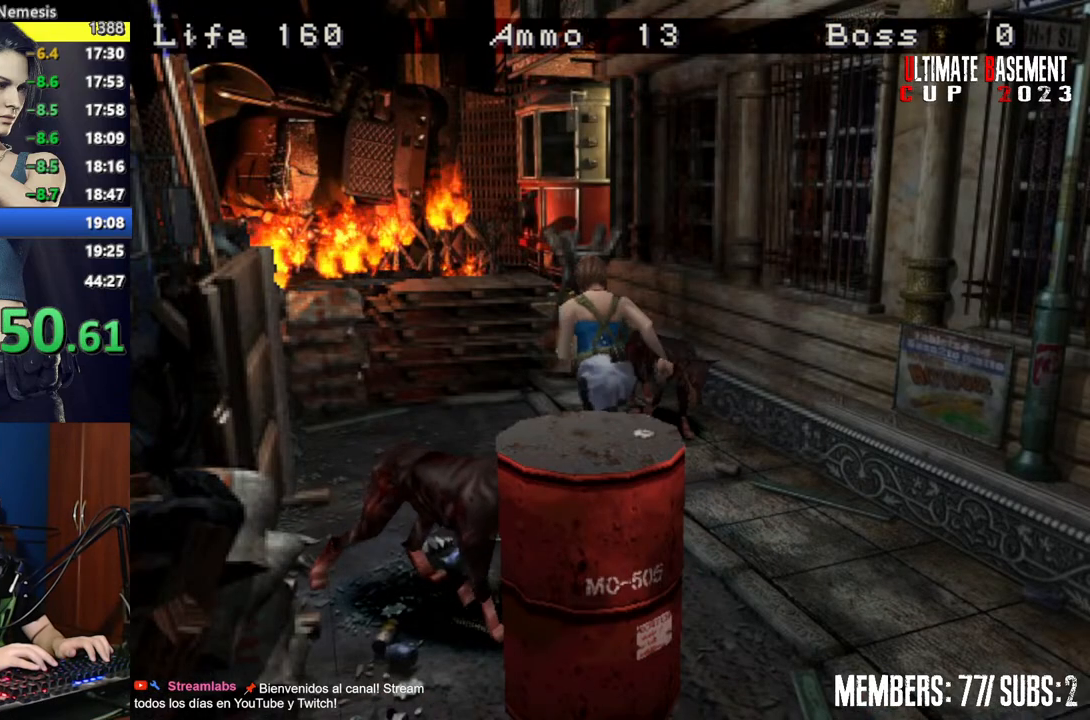
{"keys": ["semicolon", "shift", "w"], "events": []}
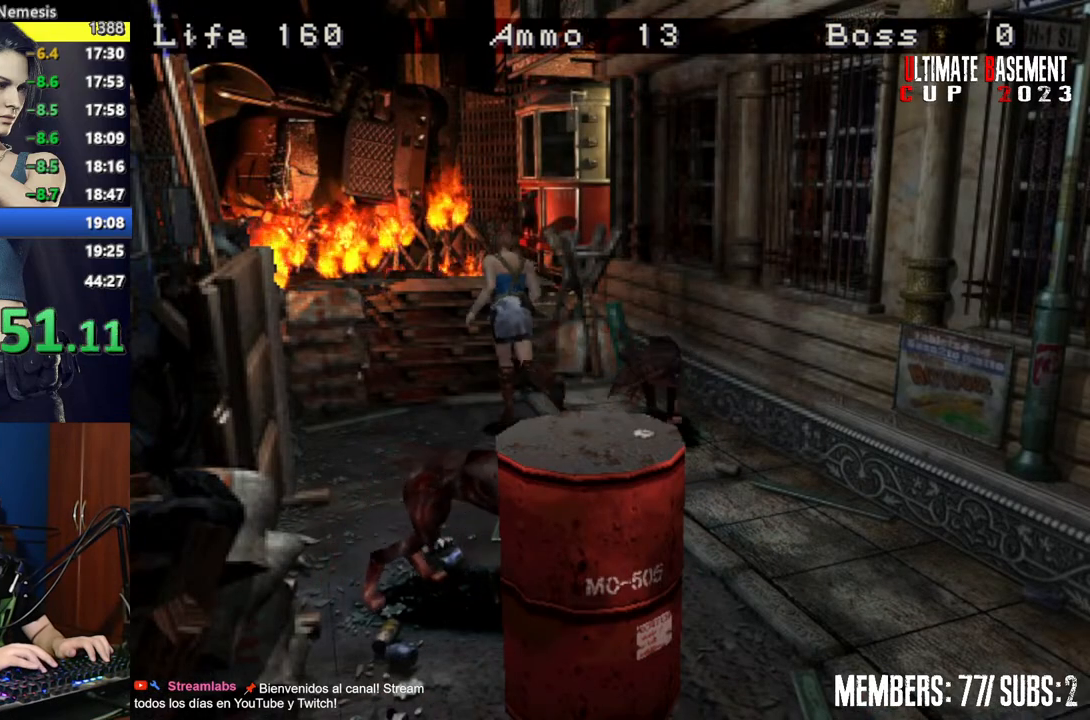
{"keys": ["semicolon", "shift", "w"], "events": []}
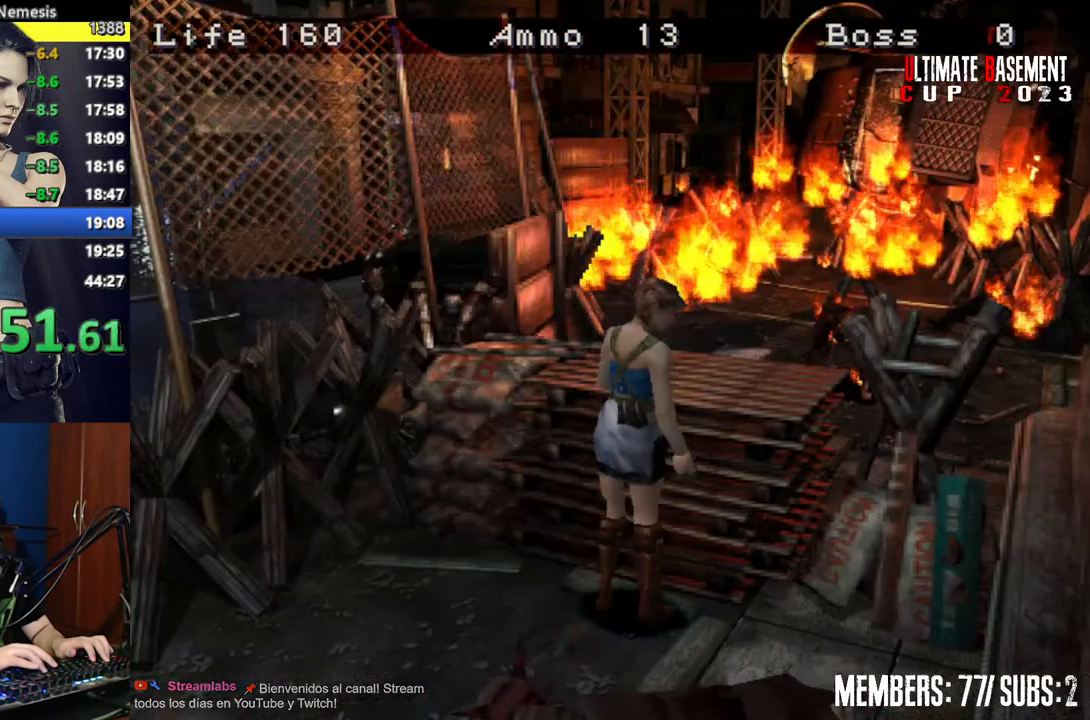
{"keys": ["shift", "w"], "events": [[50, "semicolon", "up"]]}
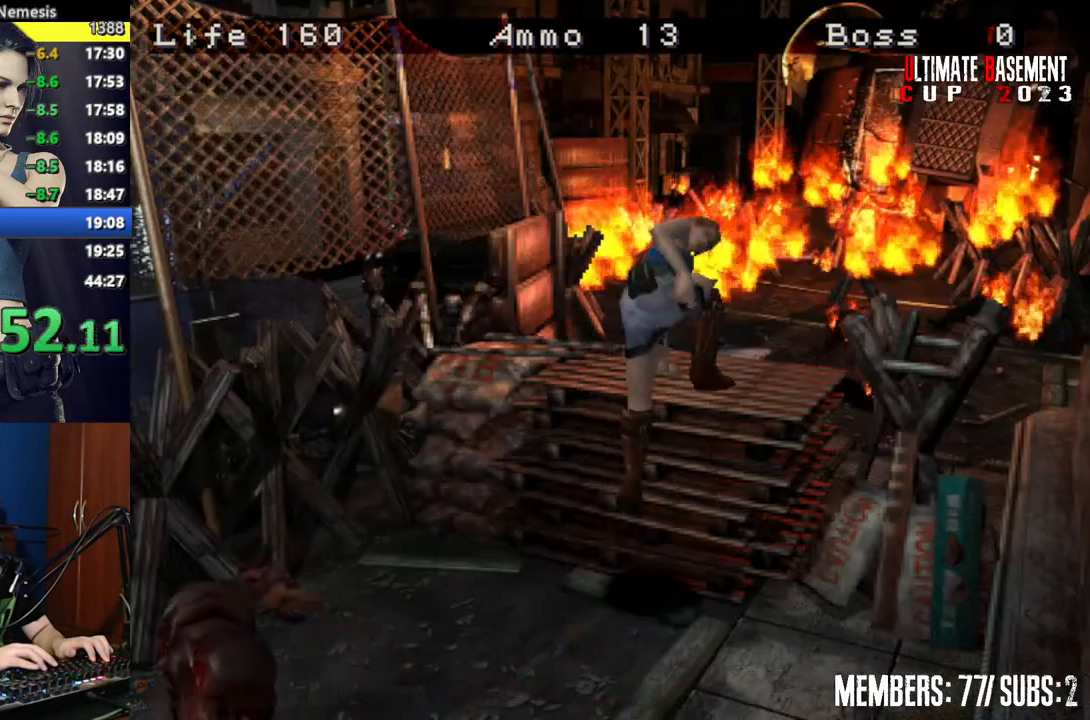
{"keys": ["semicolon", "shift", "w"], "events": [[200, "semicolon", "down"]]}
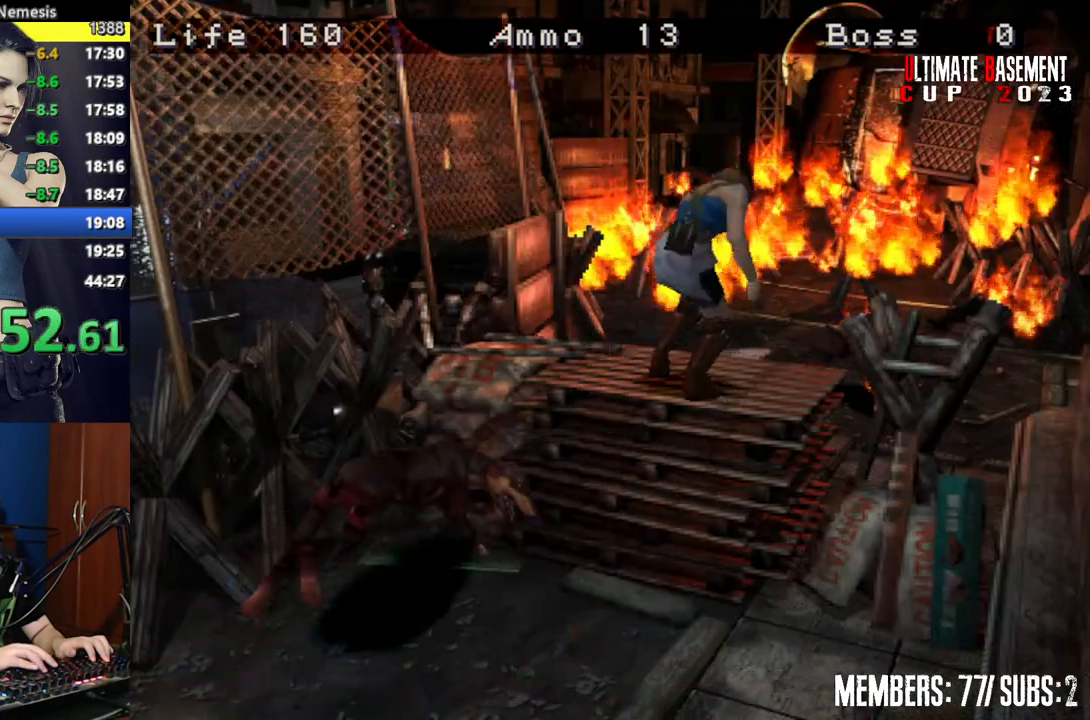
{"keys": ["semicolon", "shift", "w"], "events": []}
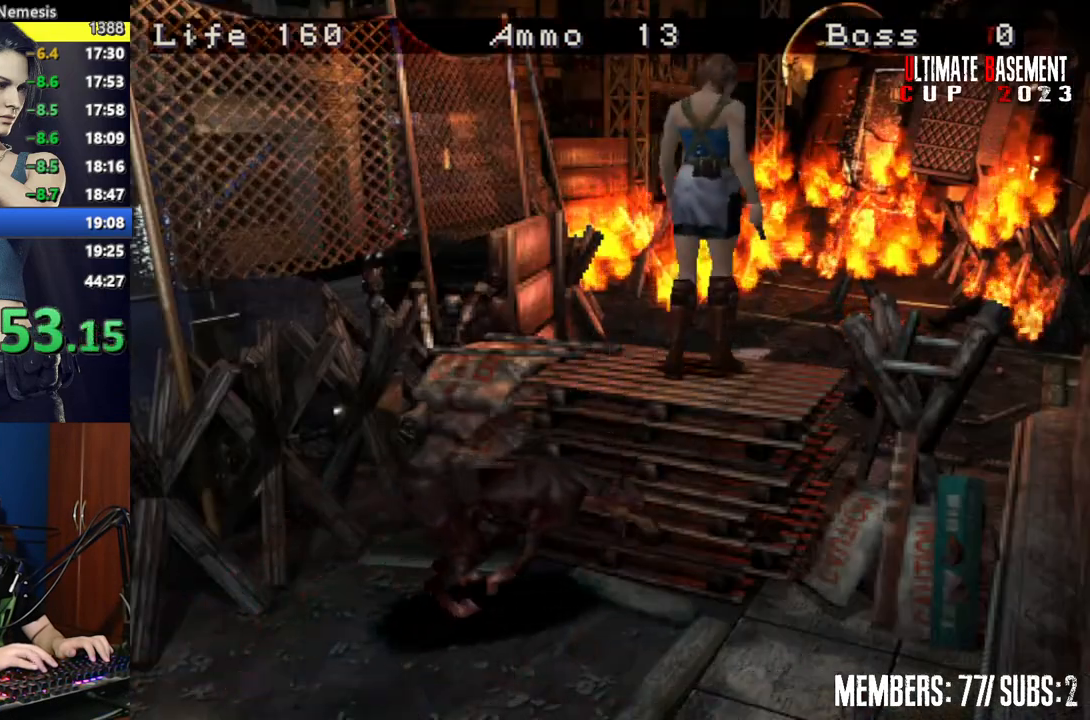
{"keys": ["shift", "w"], "events": [[284, "semicolon", "up"]]}
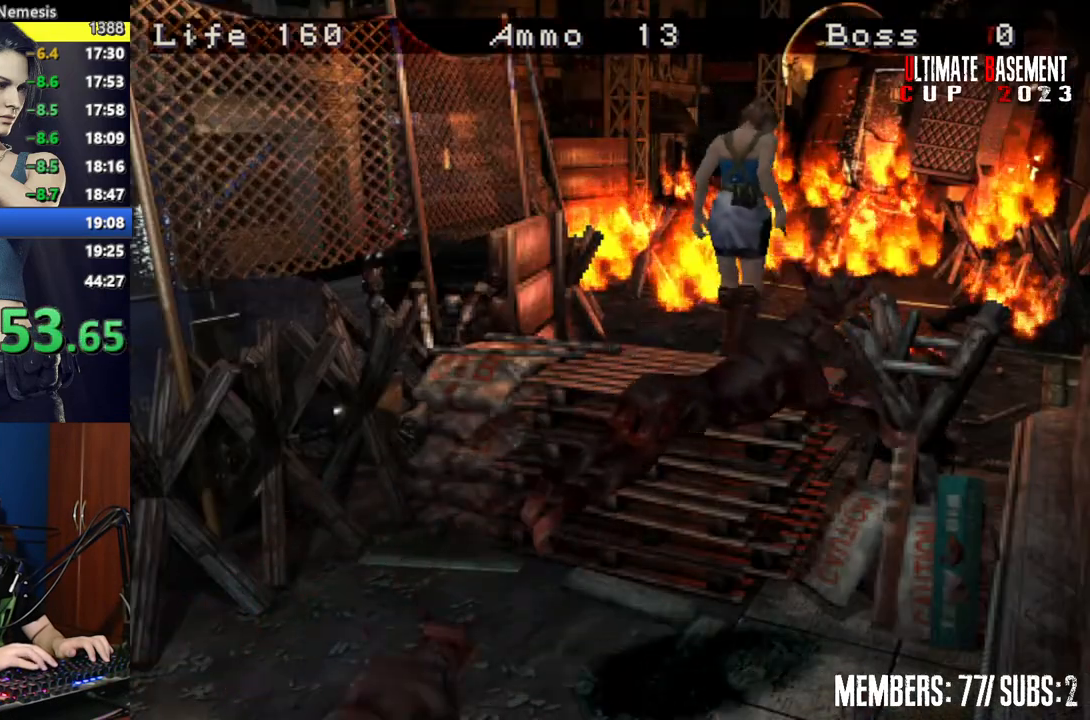
{"keys": ["shift", "w"], "events": []}
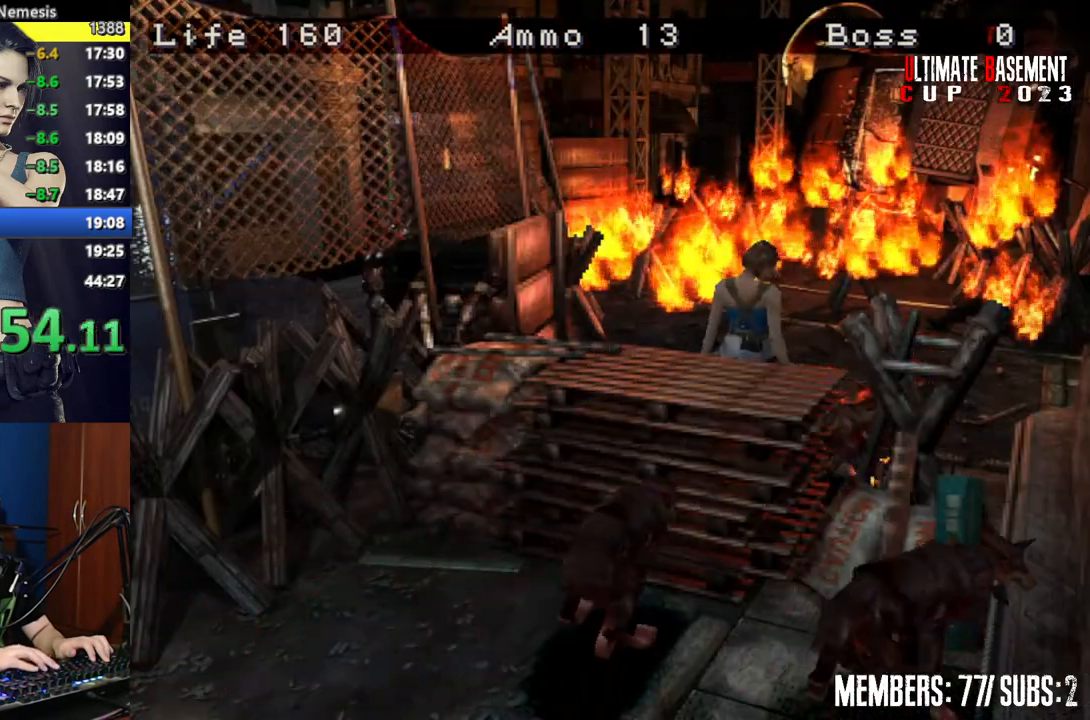
{"keys": ["shift", "w"], "events": []}
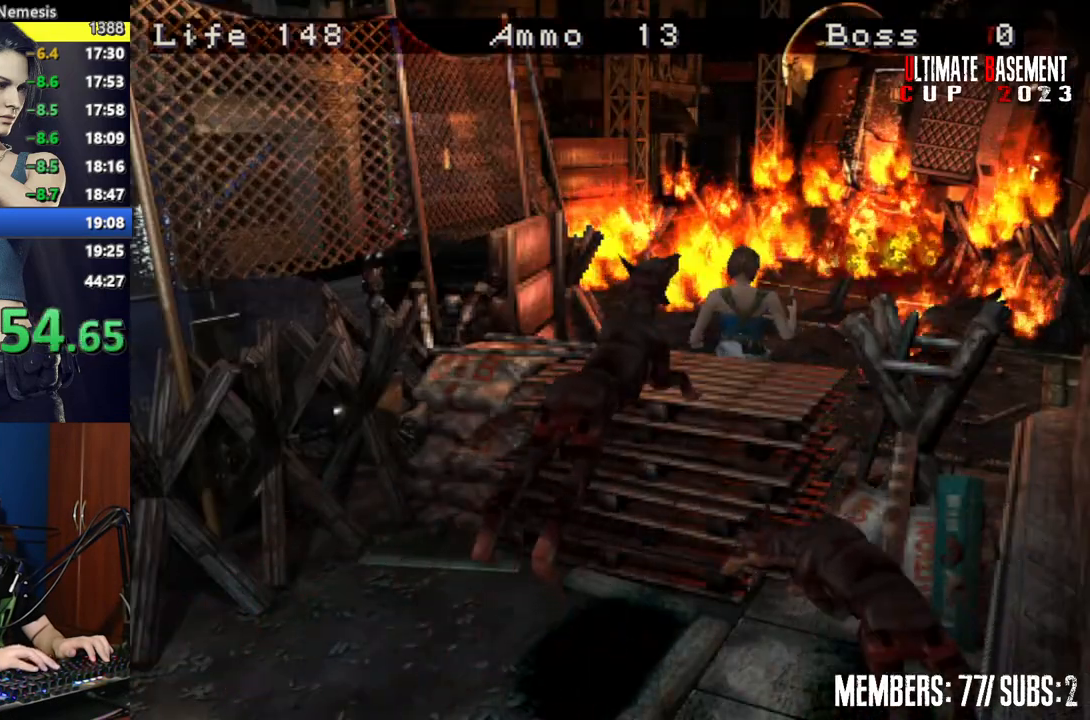
{"keys": ["shift", "w"], "events": []}
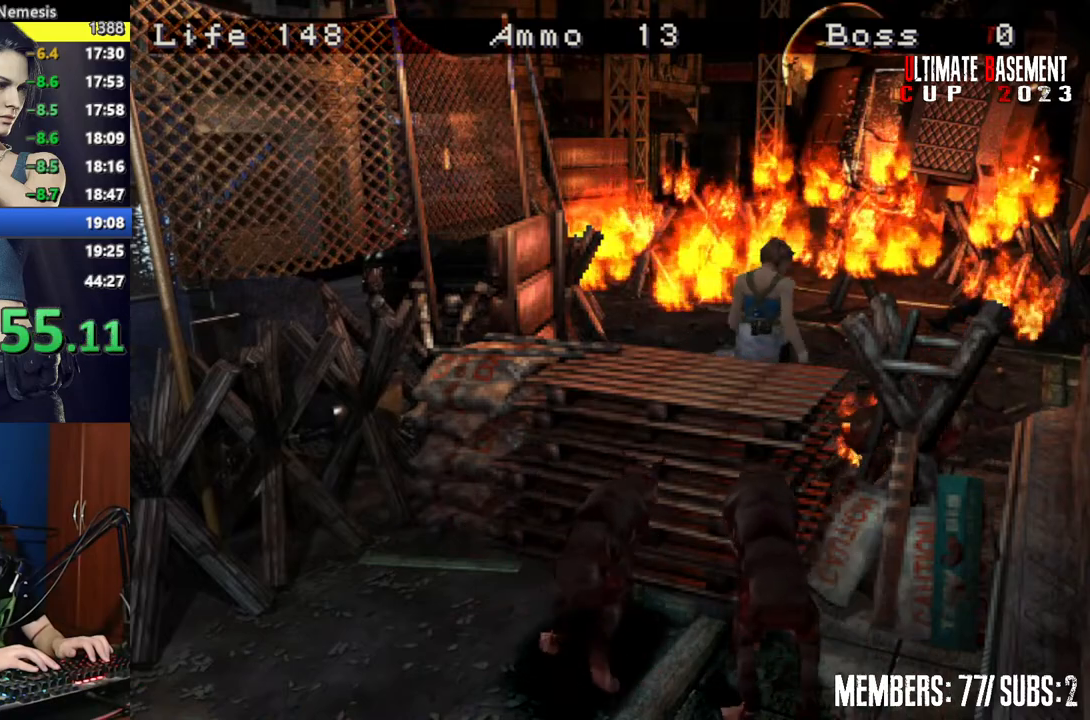
{"keys": ["d", "shift", "w"], "events": [[150, "d", "down"]]}
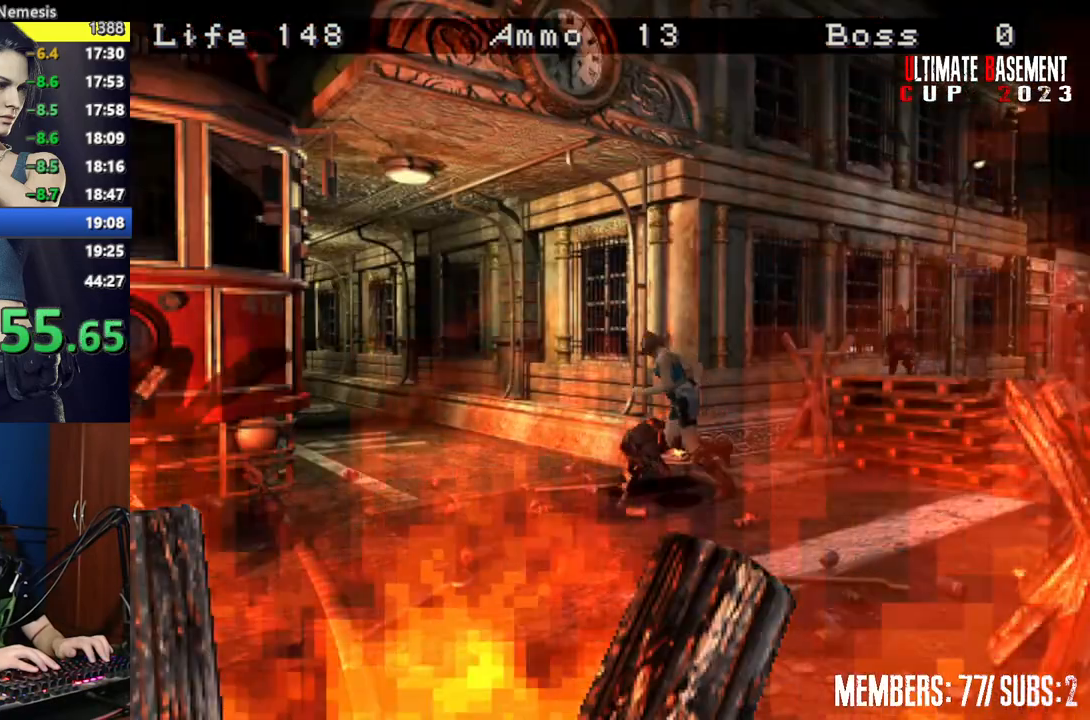
{"keys": ["shift", "w"], "events": [[217, "d", "up"]]}
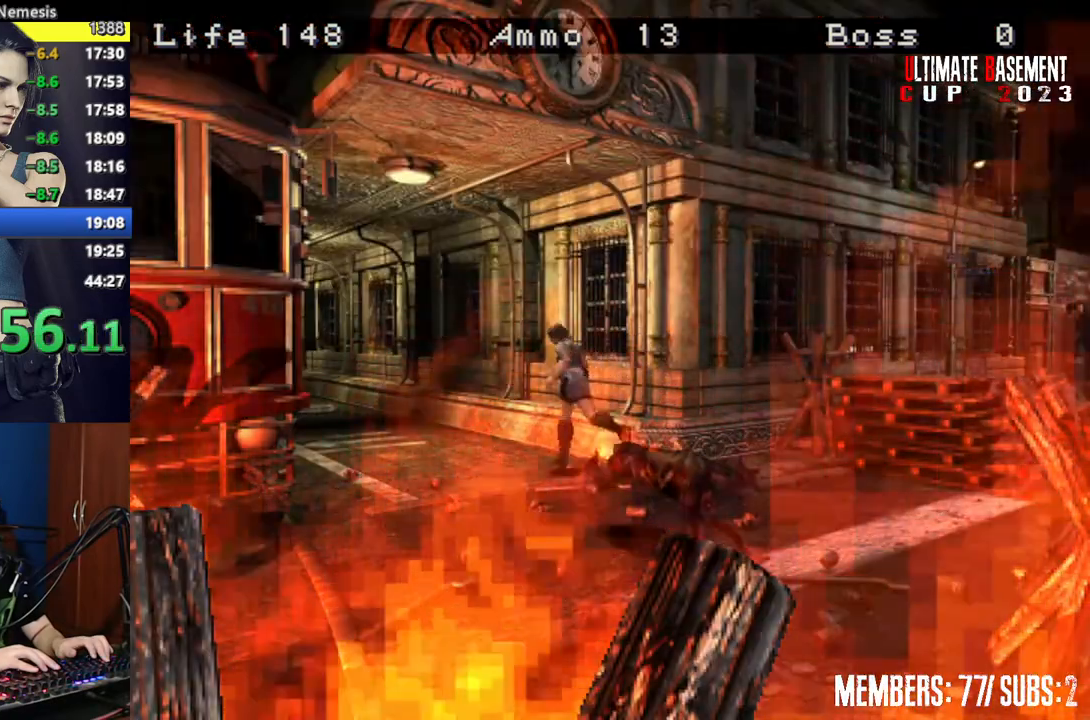
{"keys": ["shift", "w"], "events": []}
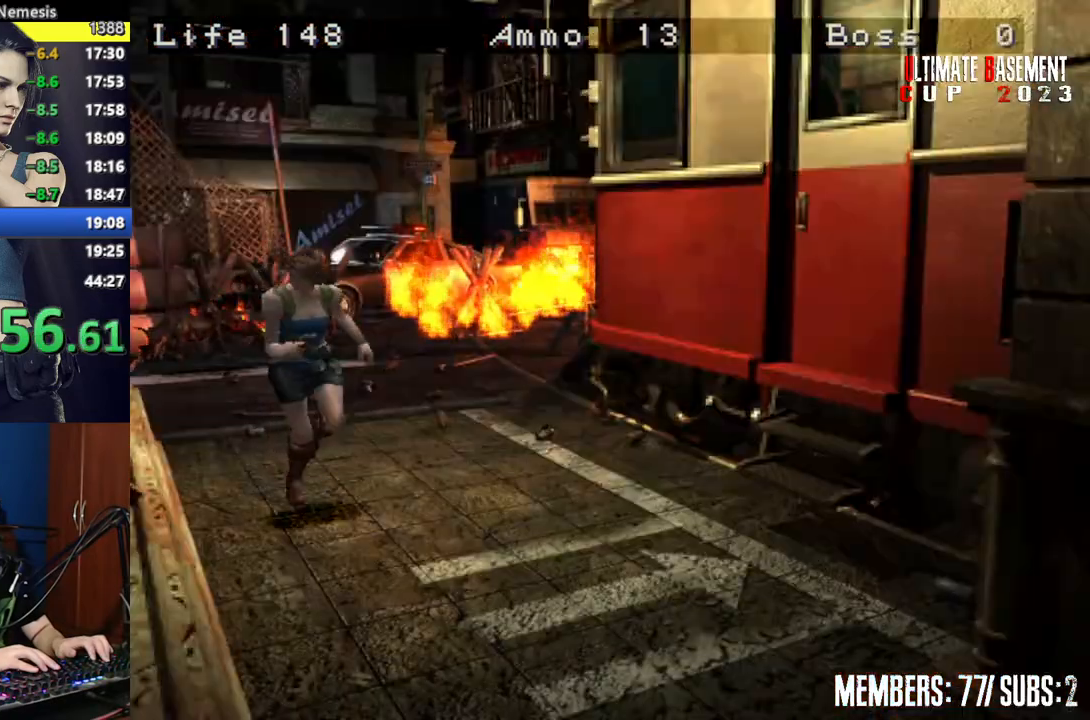
{"keys": ["shift", "w"], "events": [[250, "a", "down"], [300, "a", "up"]]}
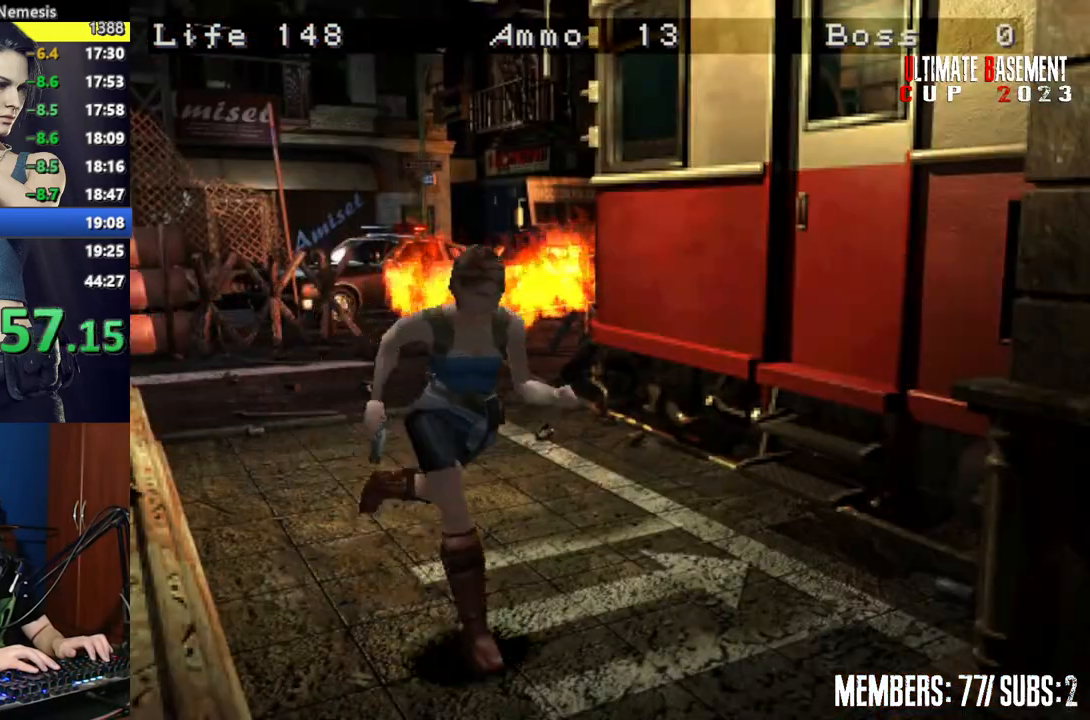
{"keys": ["shift", "w"], "events": []}
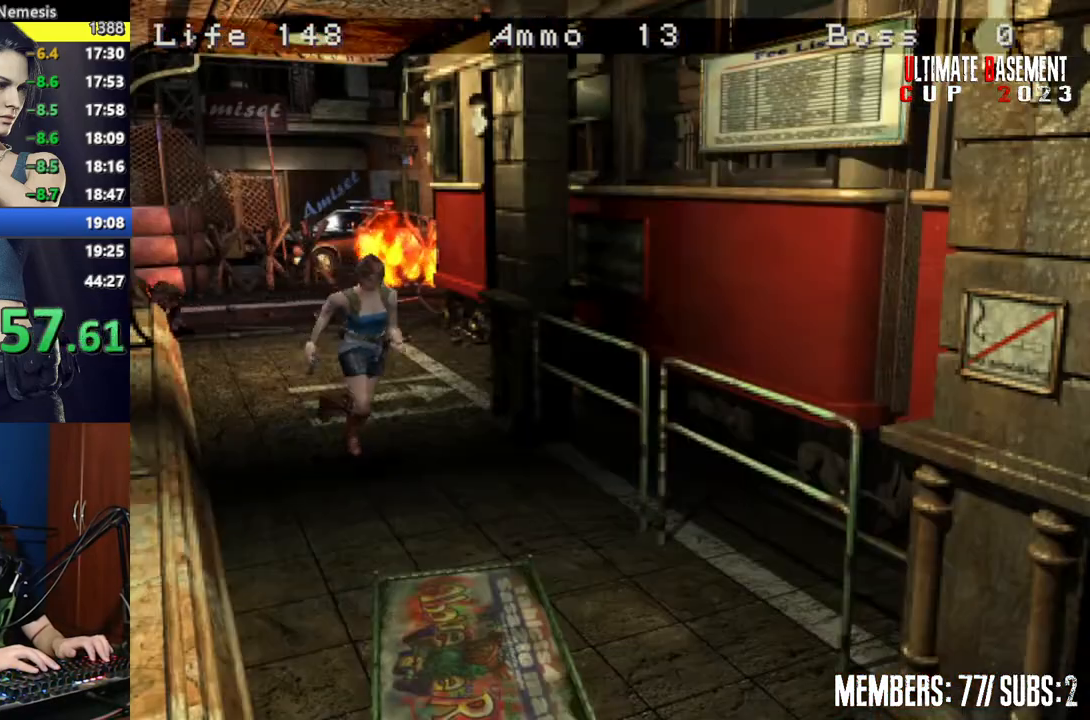
{"keys": ["shift", "w"], "events": []}
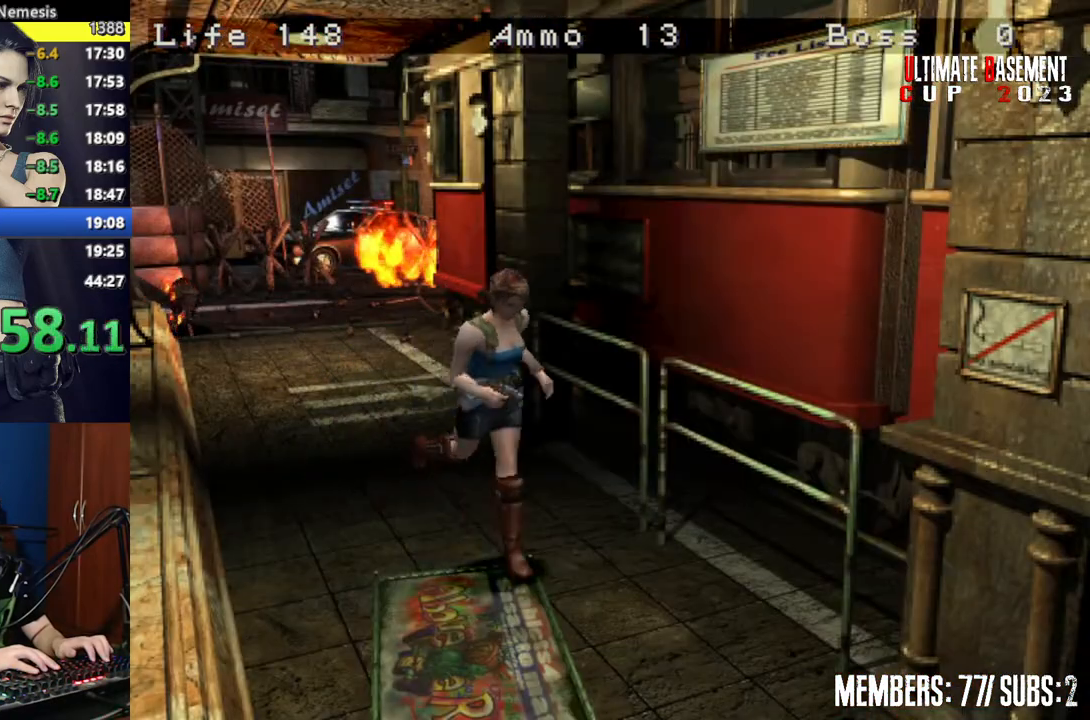
{"keys": ["shift", "w"], "events": []}
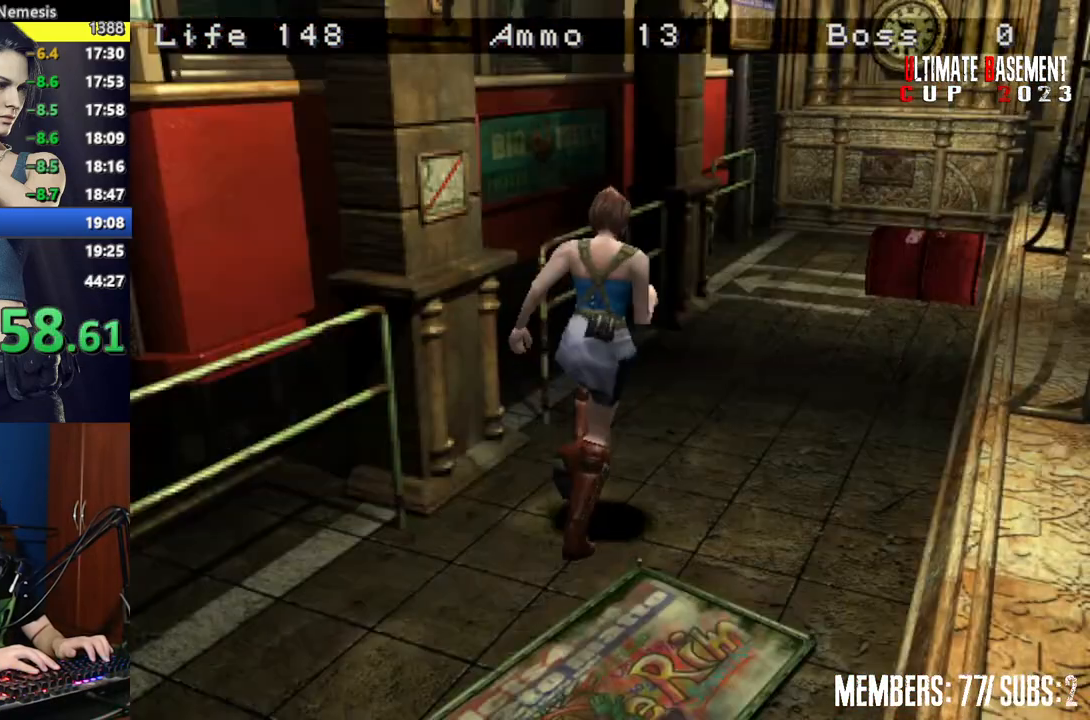
{"keys": ["shift", "w"], "events": []}
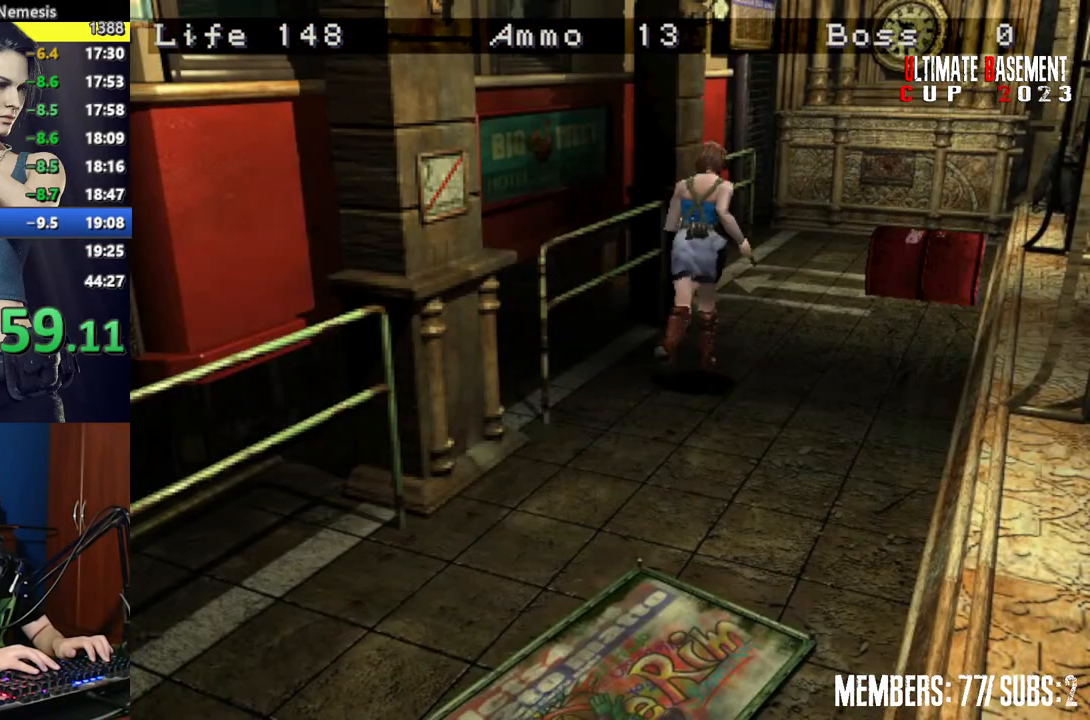
{"keys": ["a", "shift", "w"], "events": [[367, "a", "down"]]}
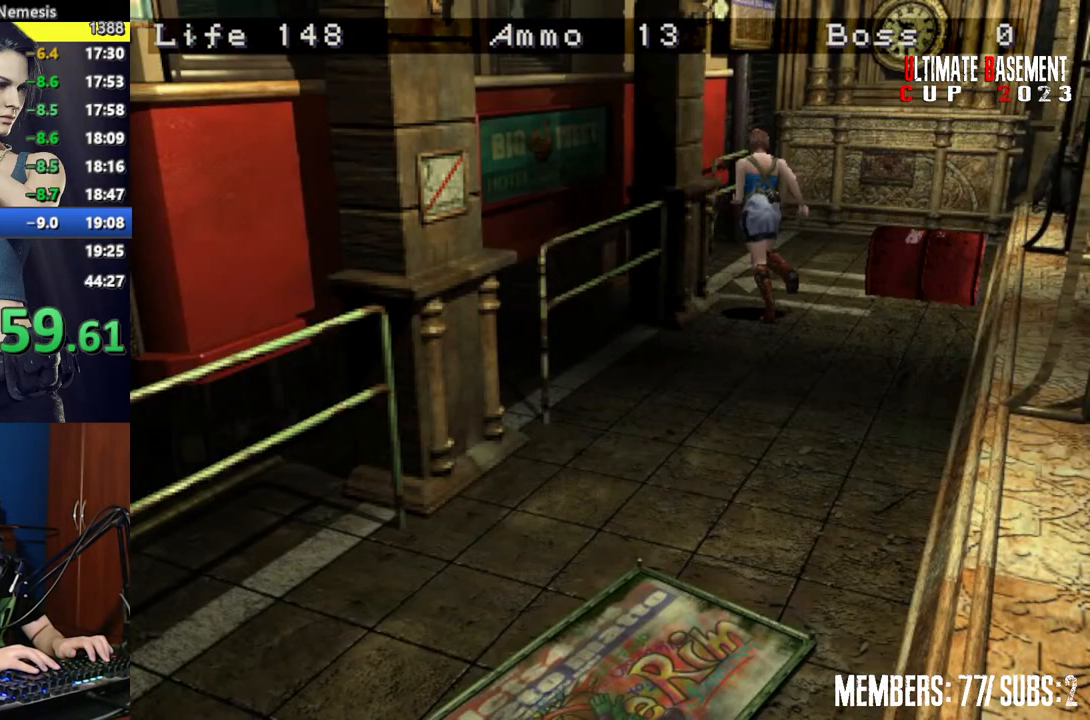
{"keys": ["a", "shift", "w"], "events": [[17, "semicolon", "down"], [484, "semicolon", "up"]]}
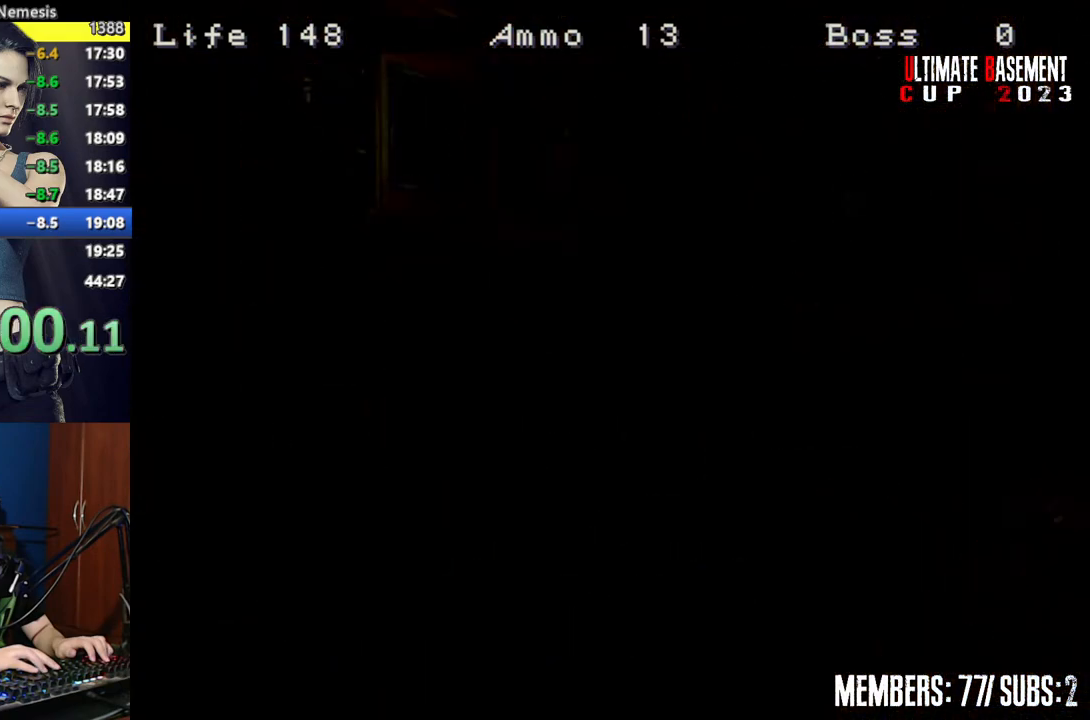
{"keys": ["d", "shift"], "events": [[167, "a", "up"], [167, "d", "down"], [217, "w", "up"]]}
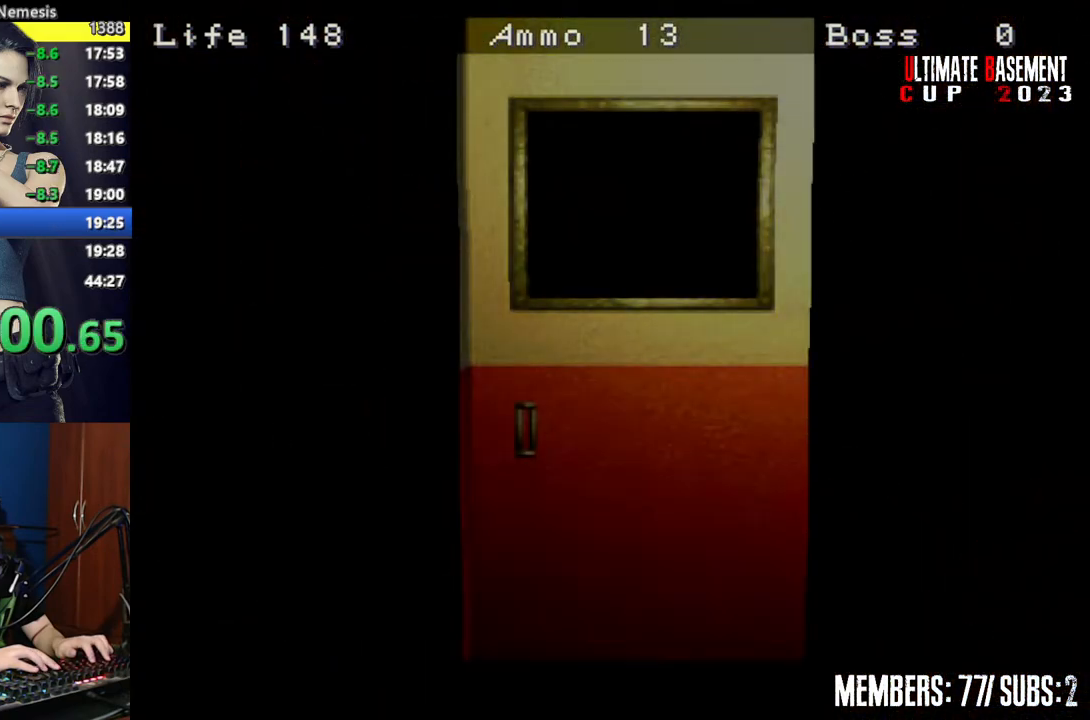
{"keys": ["d", "shift"], "events": []}
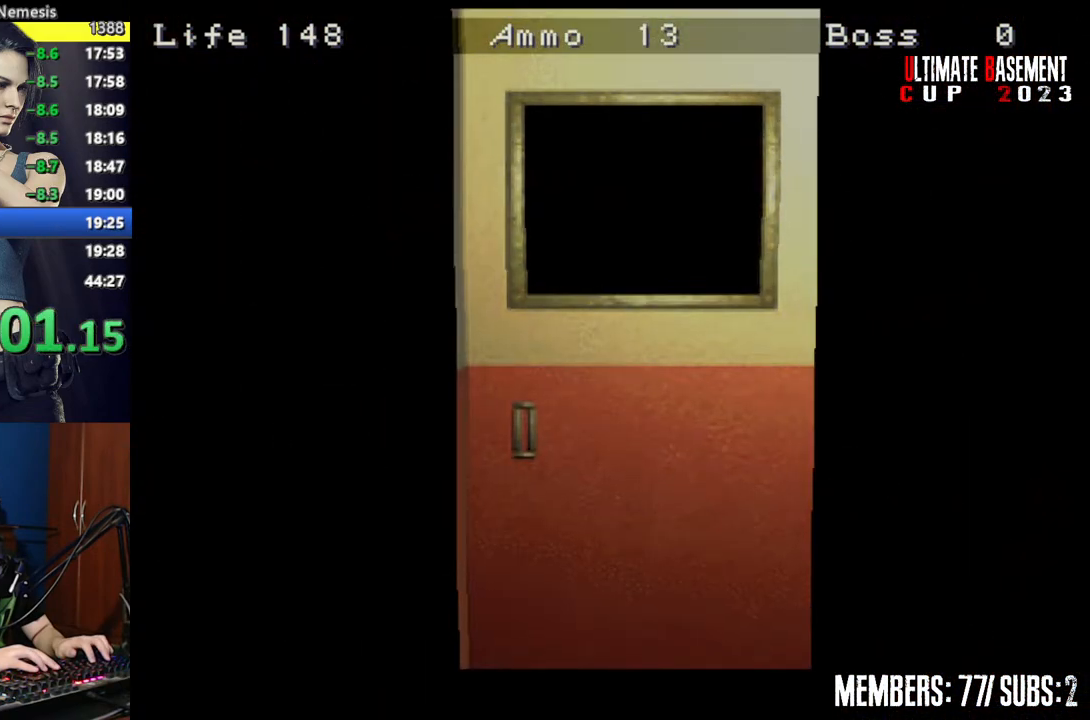
{"keys": ["d", "shift", "w"], "events": [[100, "space", "down"], [250, "space", "up"], [434, "w", "down"]]}
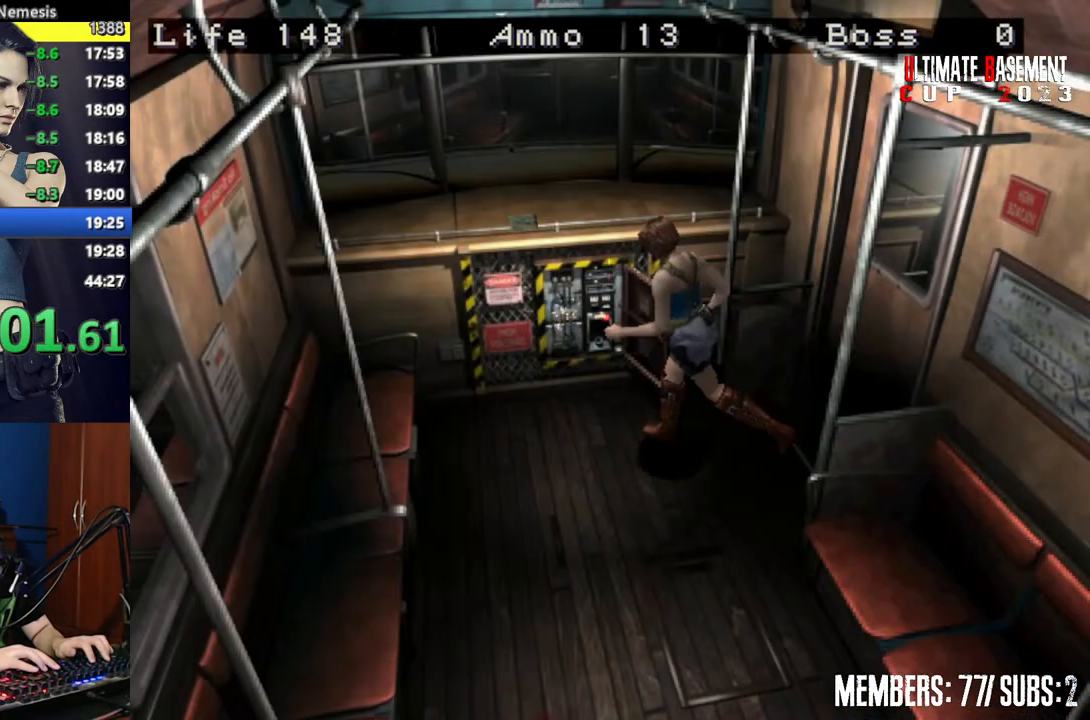
{"keys": ["k", "shift"], "events": [[317, "w", "up"], [400, "d", "up"], [450, "k", "down"]]}